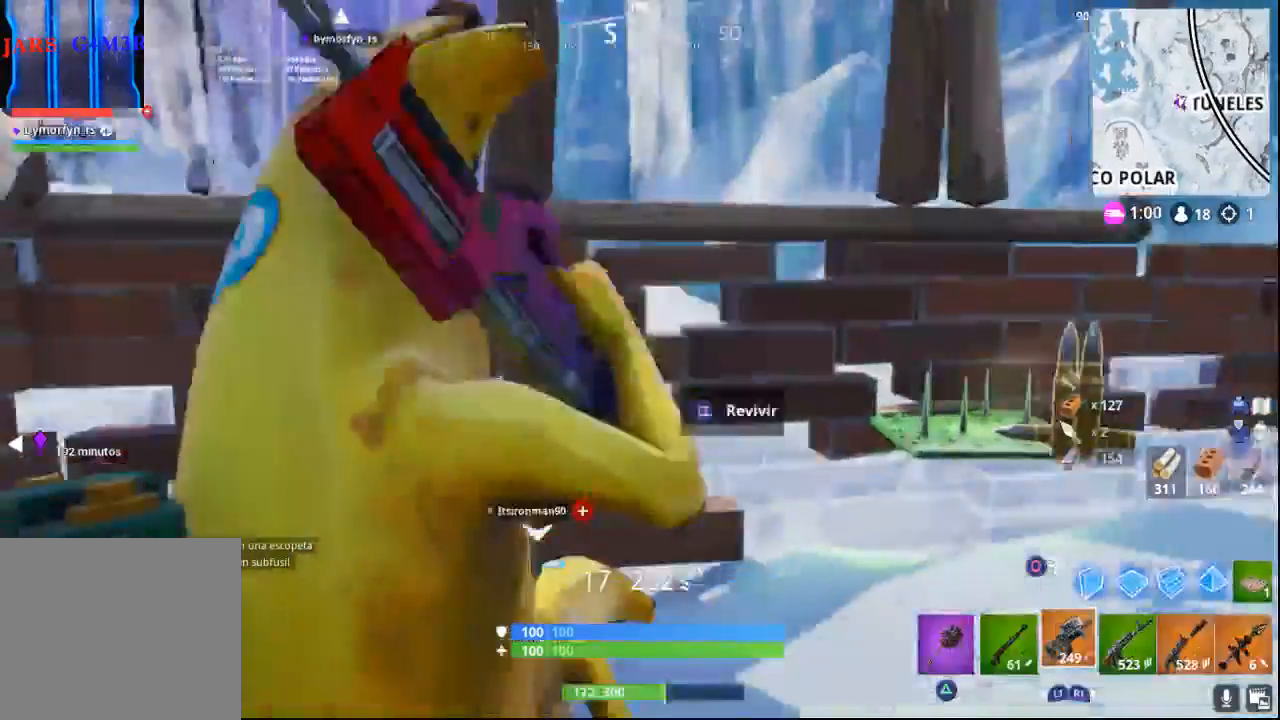
Gameplay with a controller (PlayStation layout); each line is a JSON object with the inputs held at the frame after it. "events" lists button and stick changes between this image and that frame as [ms after this image, input, new state], when the widget could be followed in between.
{"buttons": [], "left_stick": "center", "right_stick": "center", "events": [[50, "left_stick", "down-right"], [267, "R3", "down"], [333, "right_stick", "left"], [367, "R3", "up"], [367, "left_stick", "center"], [467, "right_stick", "center"]]}
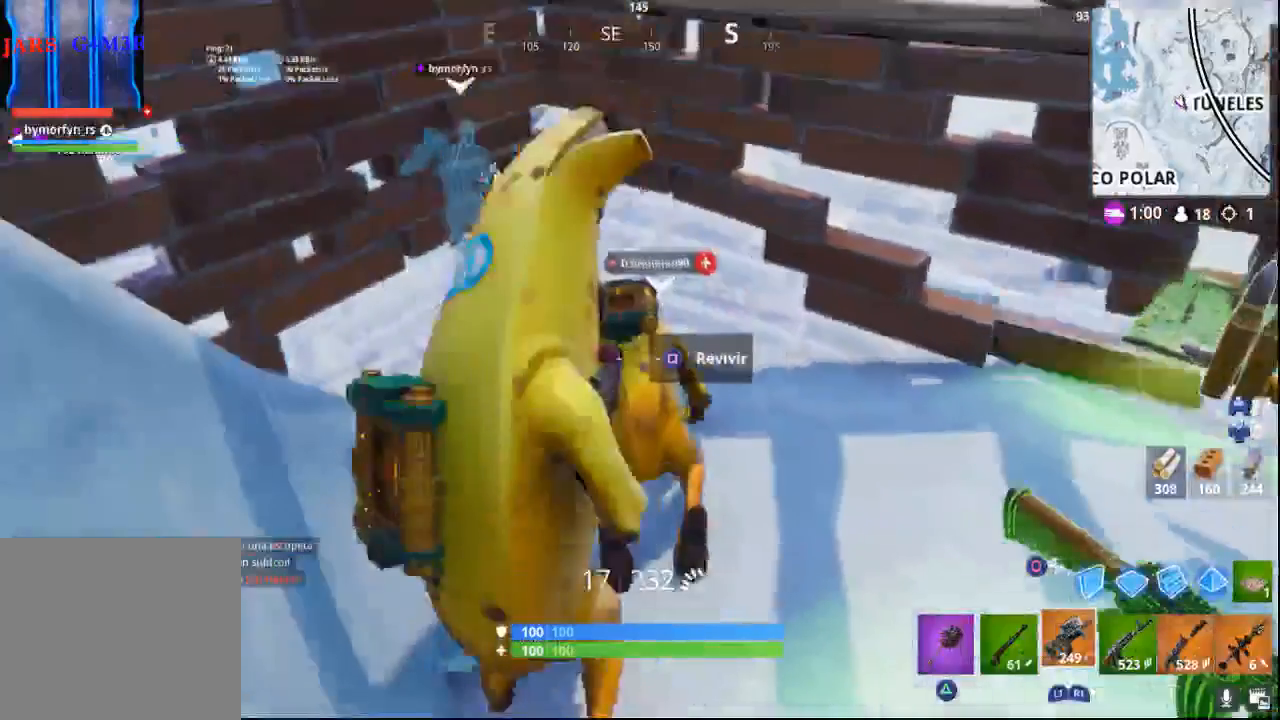
{"buttons": ["SQUARE"], "left_stick": "center", "right_stick": "center", "events": [[67, "SQUARE", "down"]]}
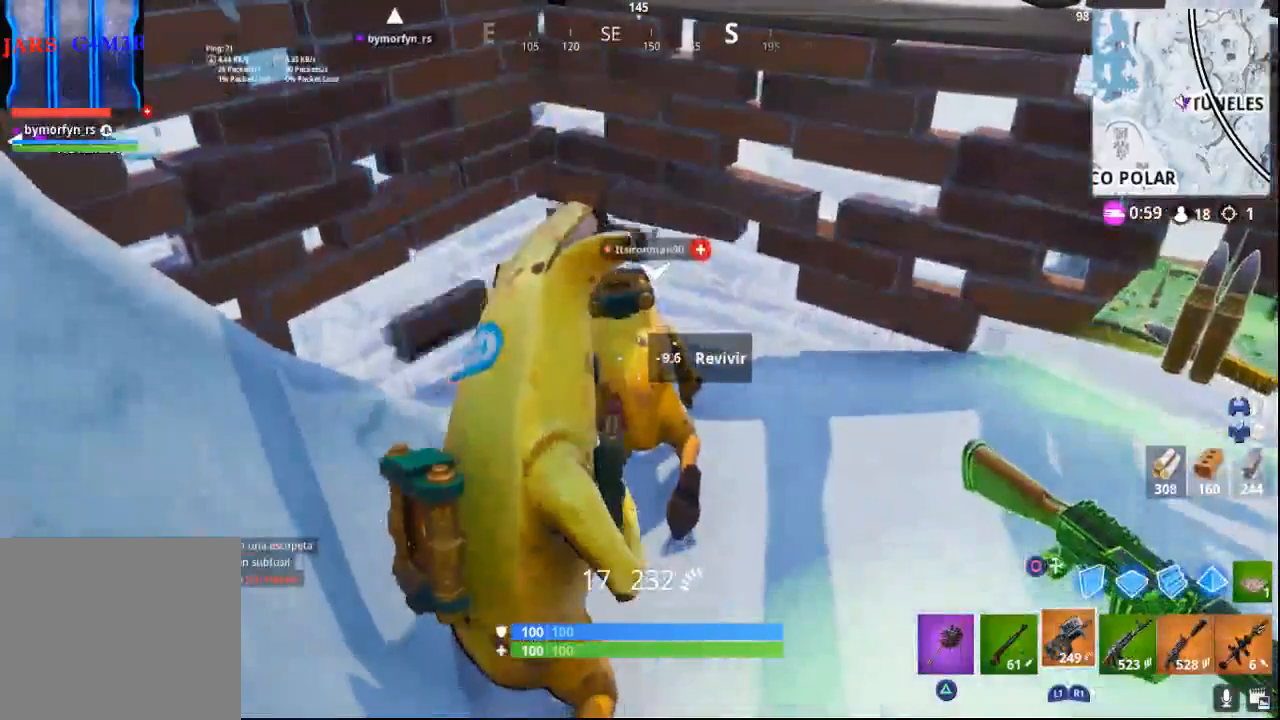
{"buttons": ["SQUARE"], "left_stick": "center", "right_stick": "center", "events": []}
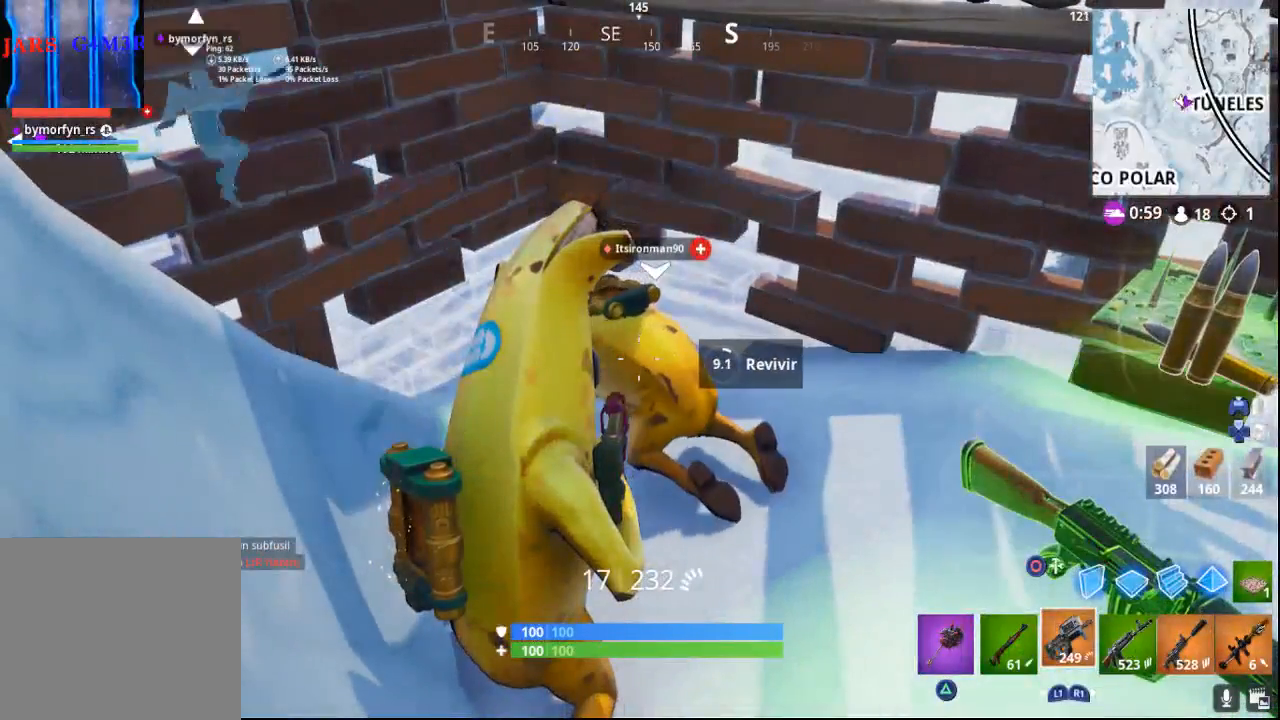
{"buttons": ["SQUARE"], "left_stick": "center", "right_stick": "center", "events": []}
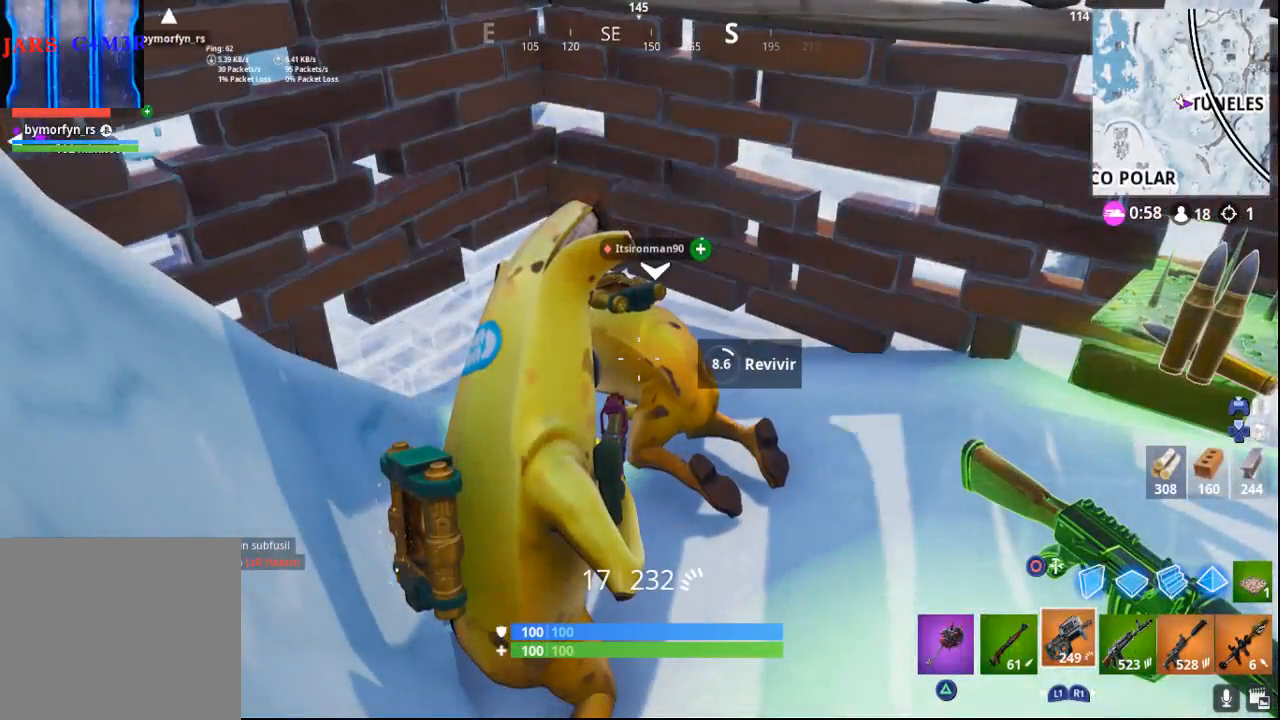
{"buttons": ["SQUARE"], "left_stick": "center", "right_stick": "center", "events": []}
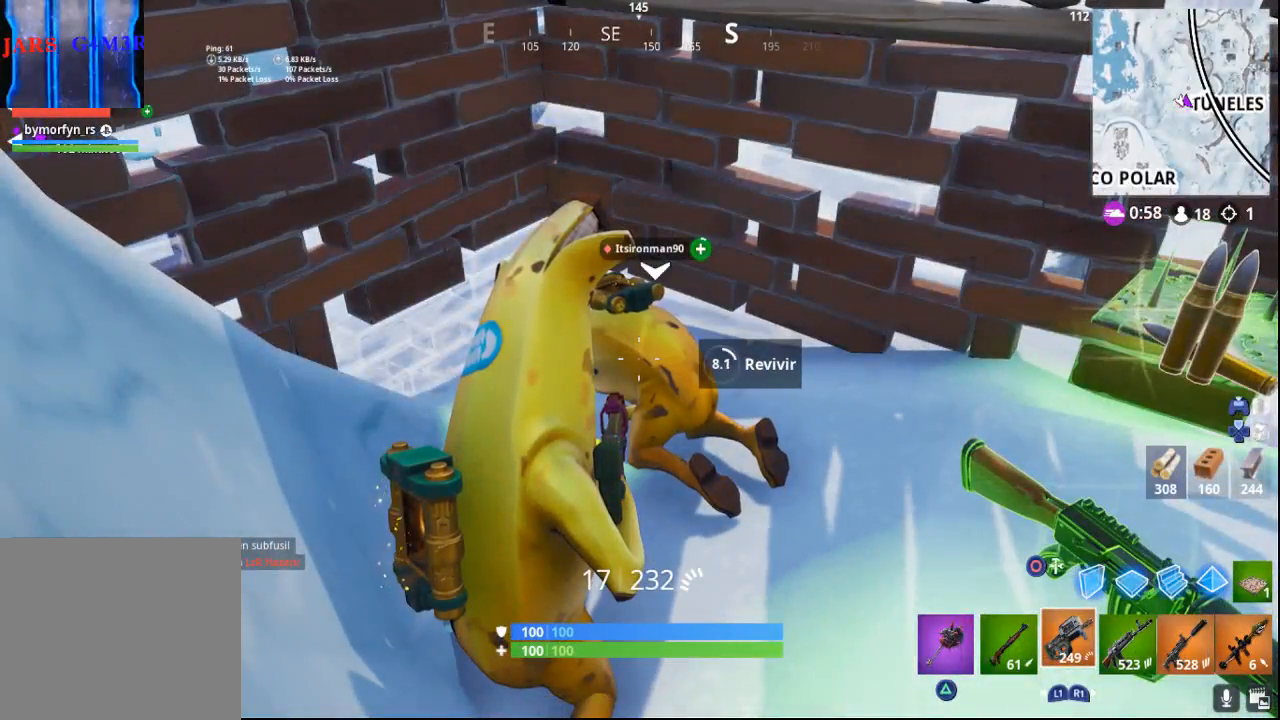
{"buttons": ["SQUARE"], "left_stick": "center", "right_stick": "center", "events": []}
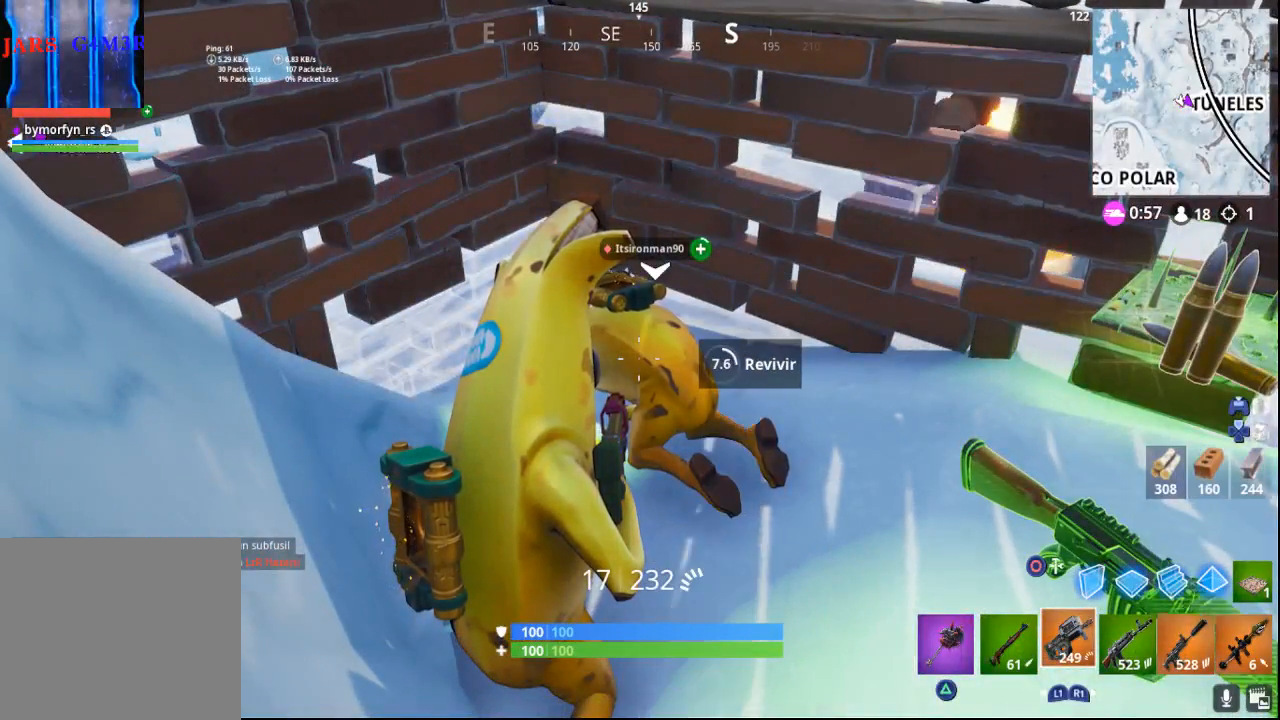
{"buttons": ["SQUARE"], "left_stick": "center", "right_stick": "center", "events": []}
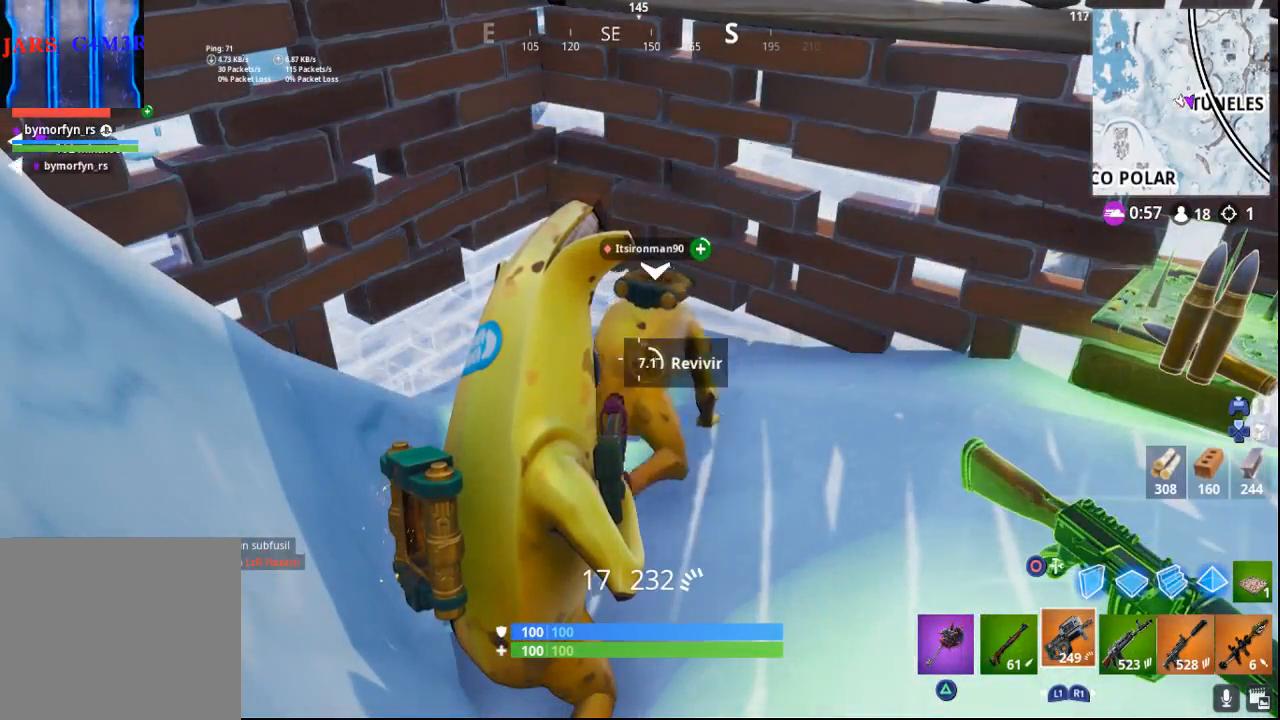
{"buttons": ["SQUARE"], "left_stick": "center", "right_stick": "center", "events": []}
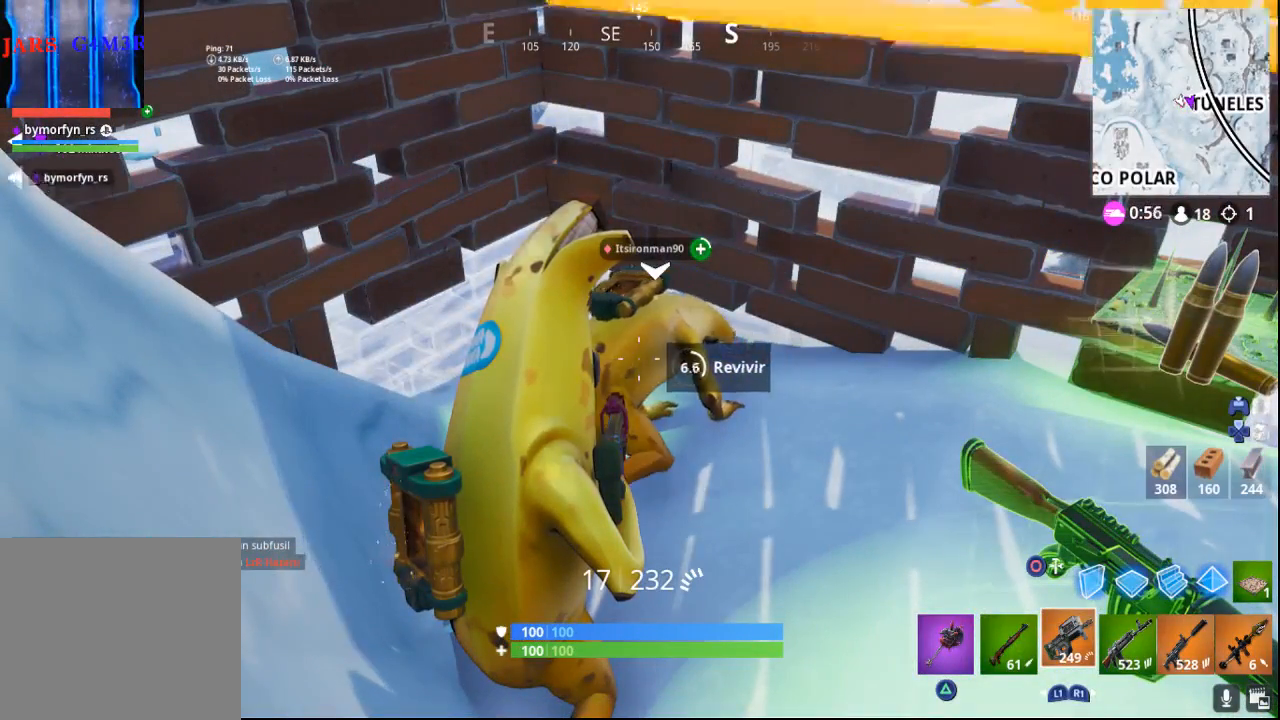
{"buttons": ["SQUARE"], "left_stick": "center", "right_stick": "center", "events": []}
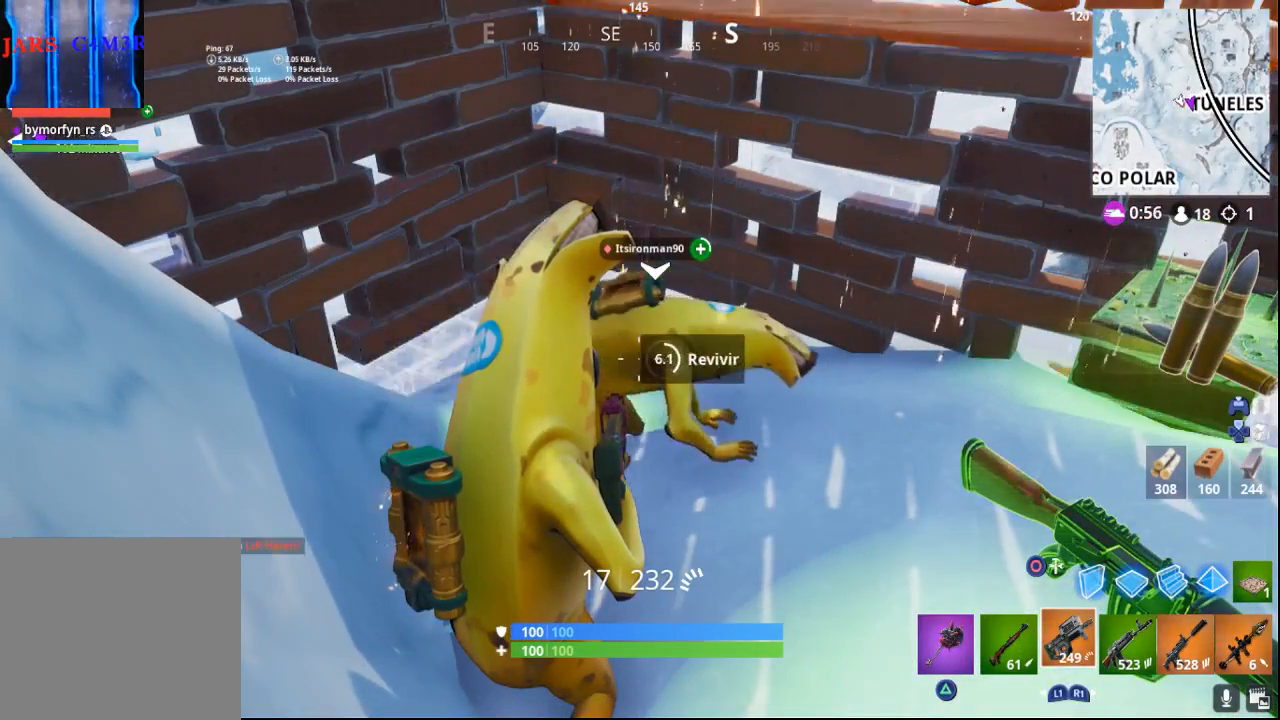
{"buttons": ["SQUARE"], "left_stick": "center", "right_stick": "center", "events": []}
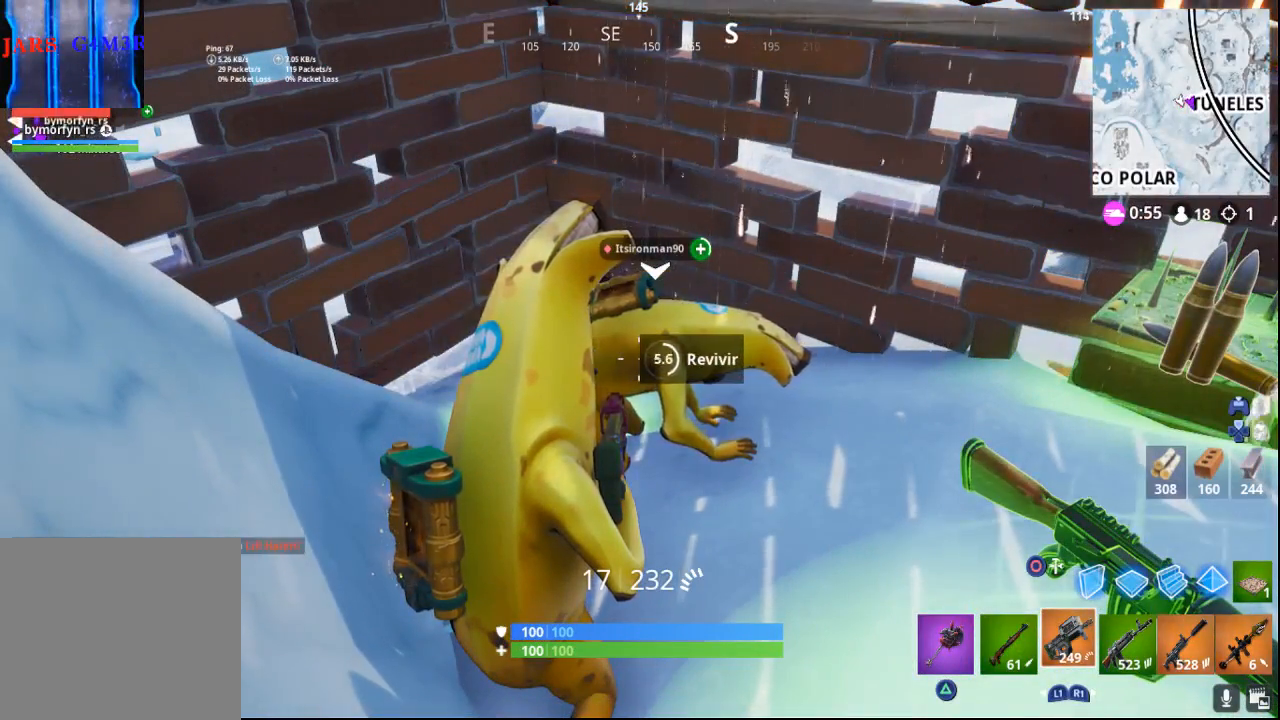
{"buttons": ["SQUARE"], "left_stick": "center", "right_stick": "center", "events": []}
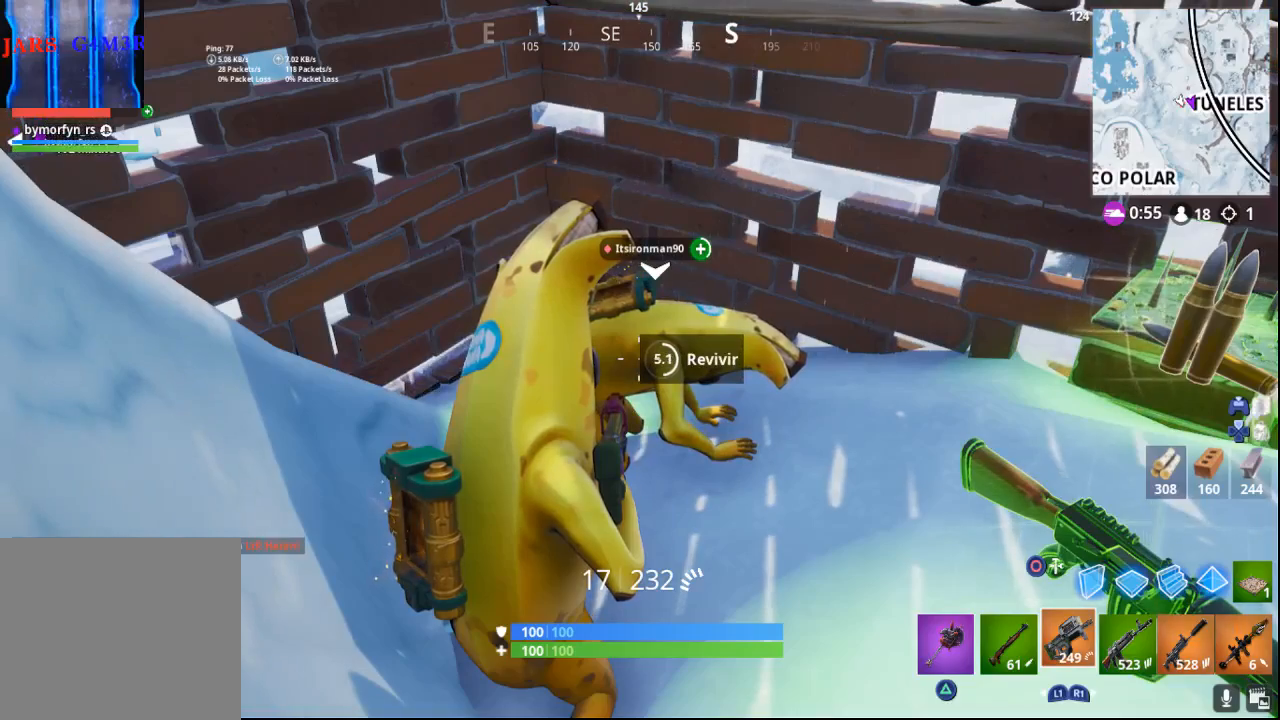
{"buttons": ["SQUARE"], "left_stick": "center", "right_stick": "center", "events": []}
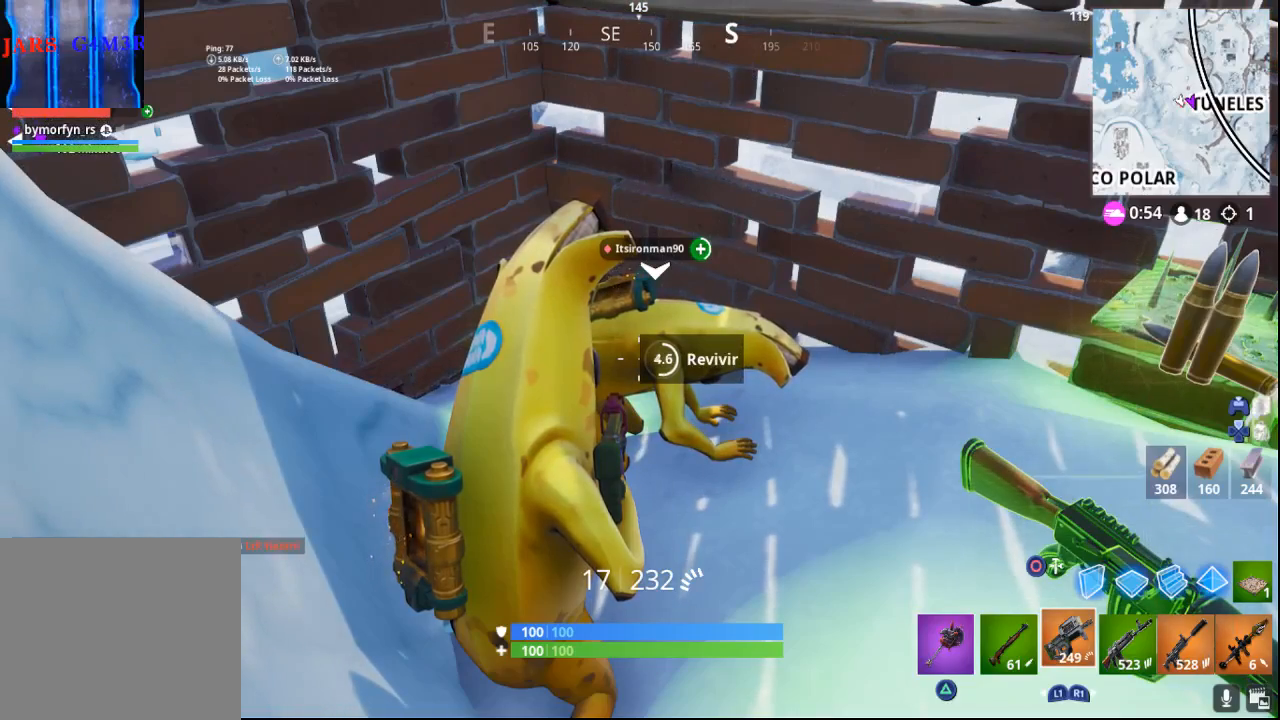
{"buttons": ["SQUARE"], "left_stick": "center", "right_stick": "center", "events": []}
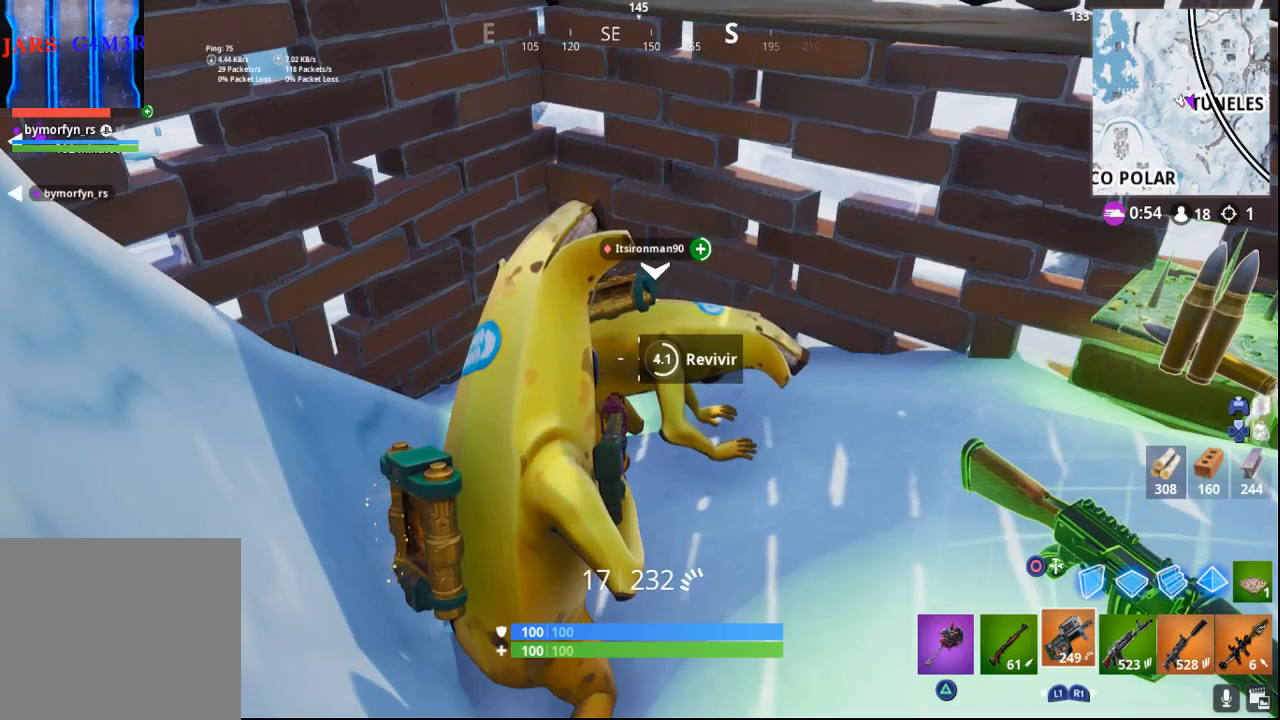
{"buttons": ["SQUARE"], "left_stick": "center", "right_stick": "center", "events": []}
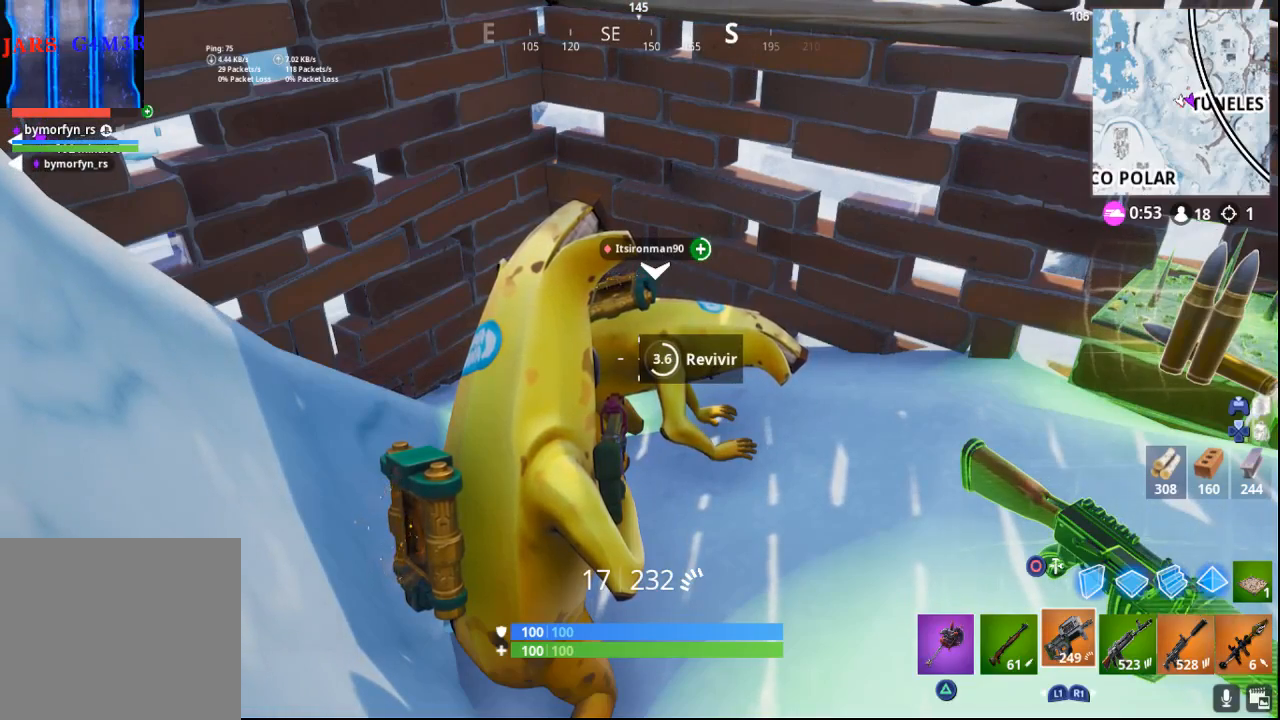
{"buttons": ["SQUARE"], "left_stick": "center", "right_stick": "center", "events": []}
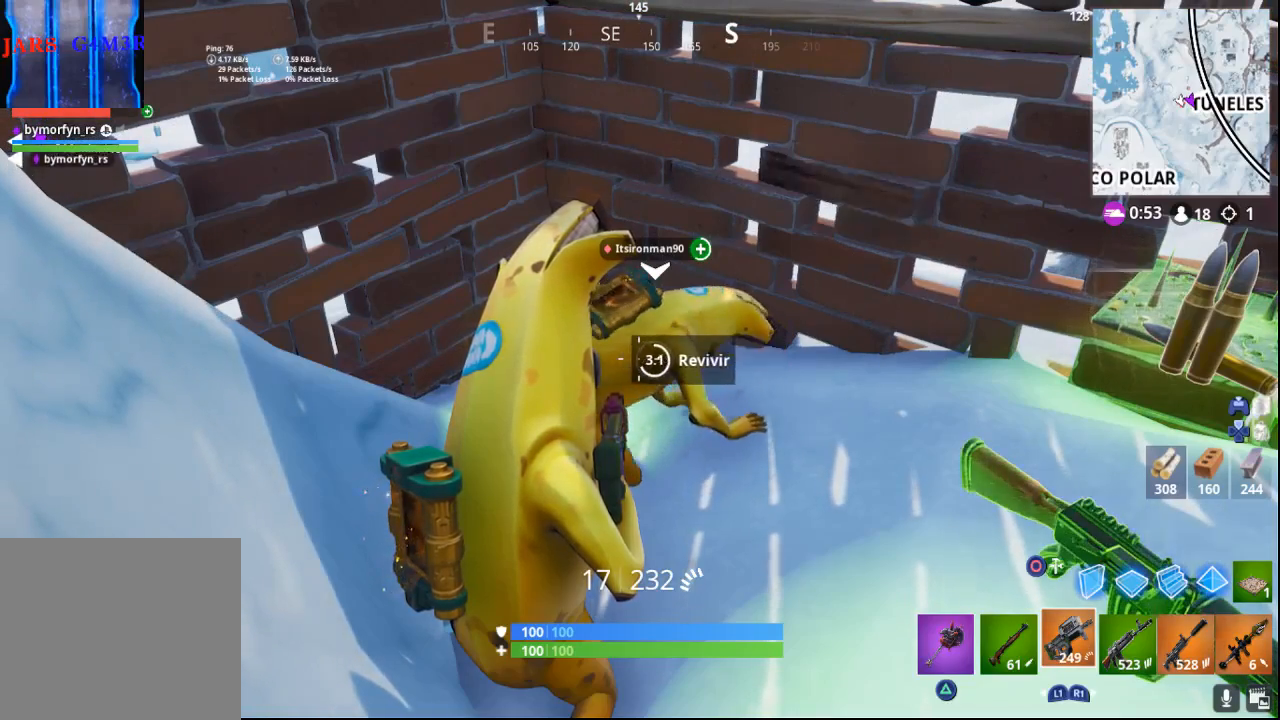
{"buttons": ["SQUARE"], "left_stick": "center", "right_stick": "center", "events": []}
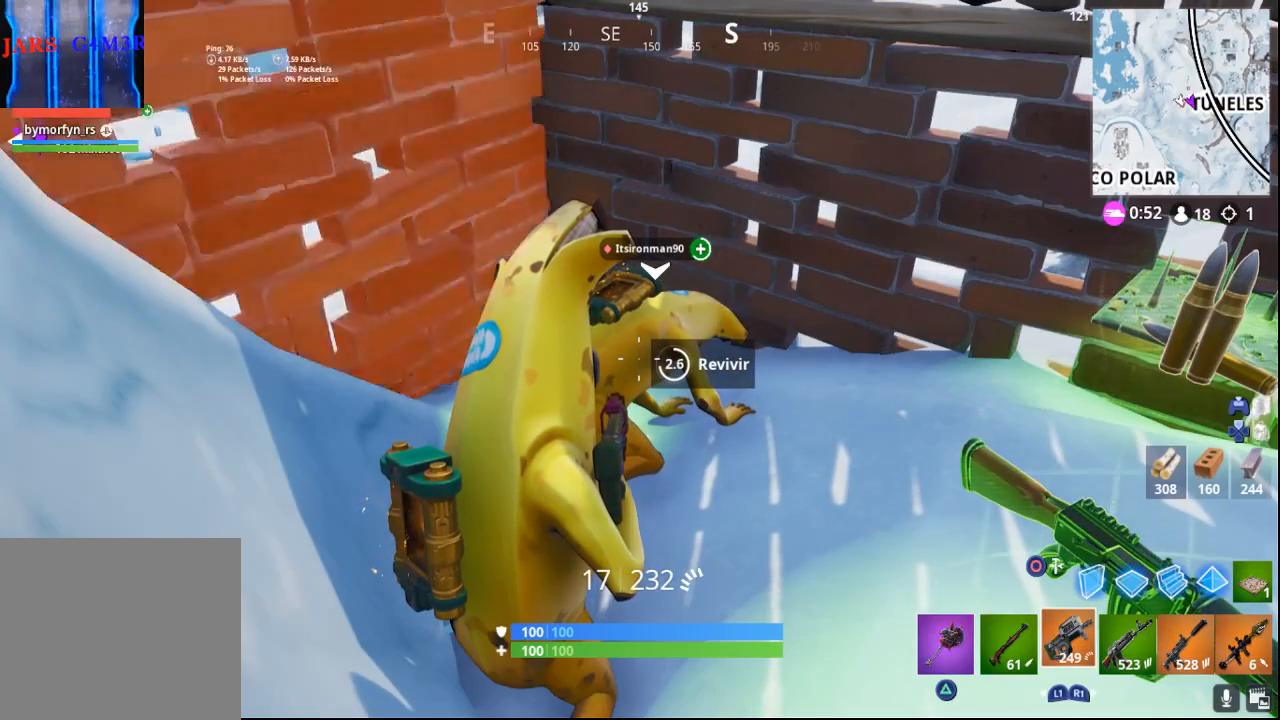
{"buttons": ["SQUARE"], "left_stick": "center", "right_stick": "center", "events": []}
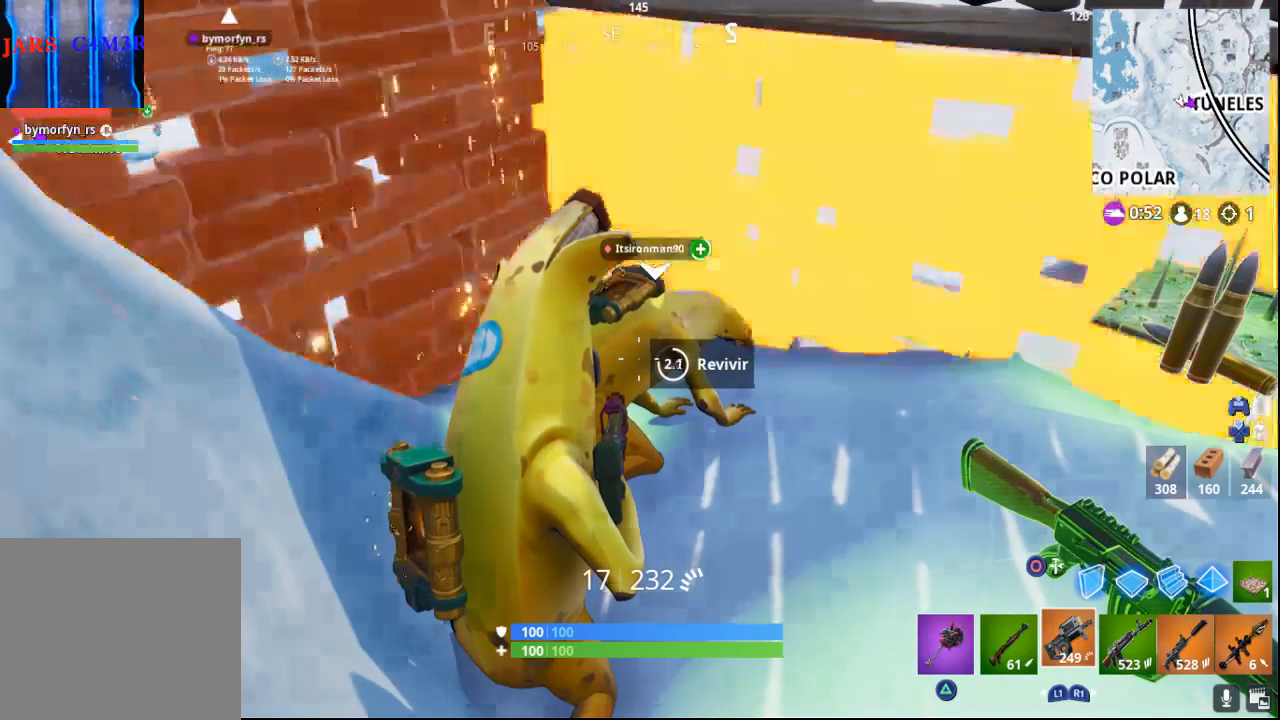
{"buttons": ["SQUARE"], "left_stick": "center", "right_stick": "center", "events": []}
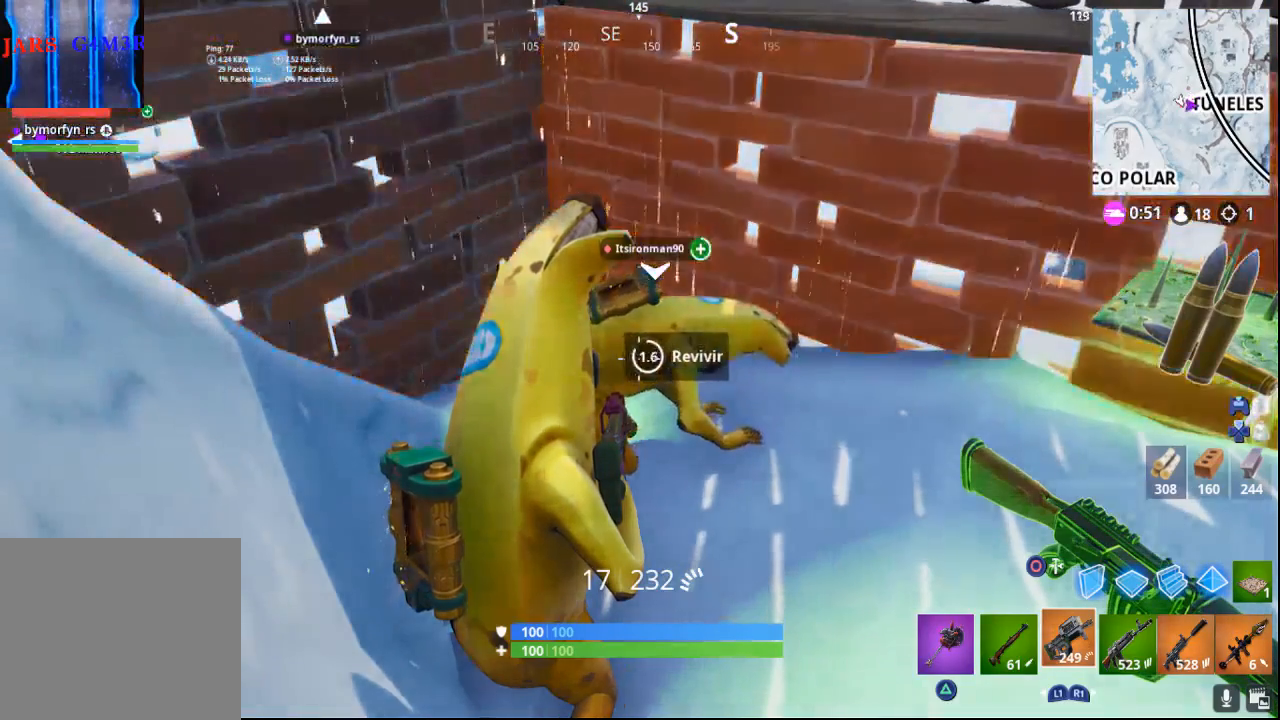
{"buttons": ["SQUARE"], "left_stick": "center", "right_stick": "center", "events": []}
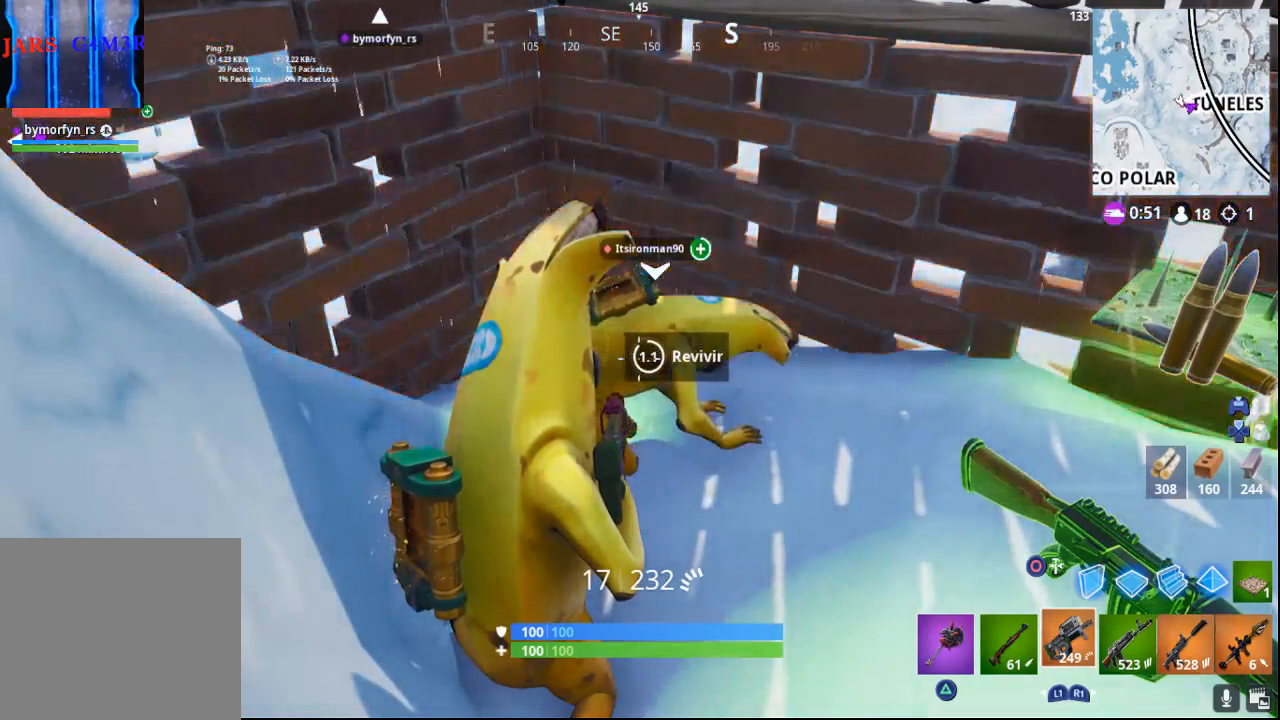
{"buttons": ["SQUARE"], "left_stick": "center", "right_stick": "center", "events": []}
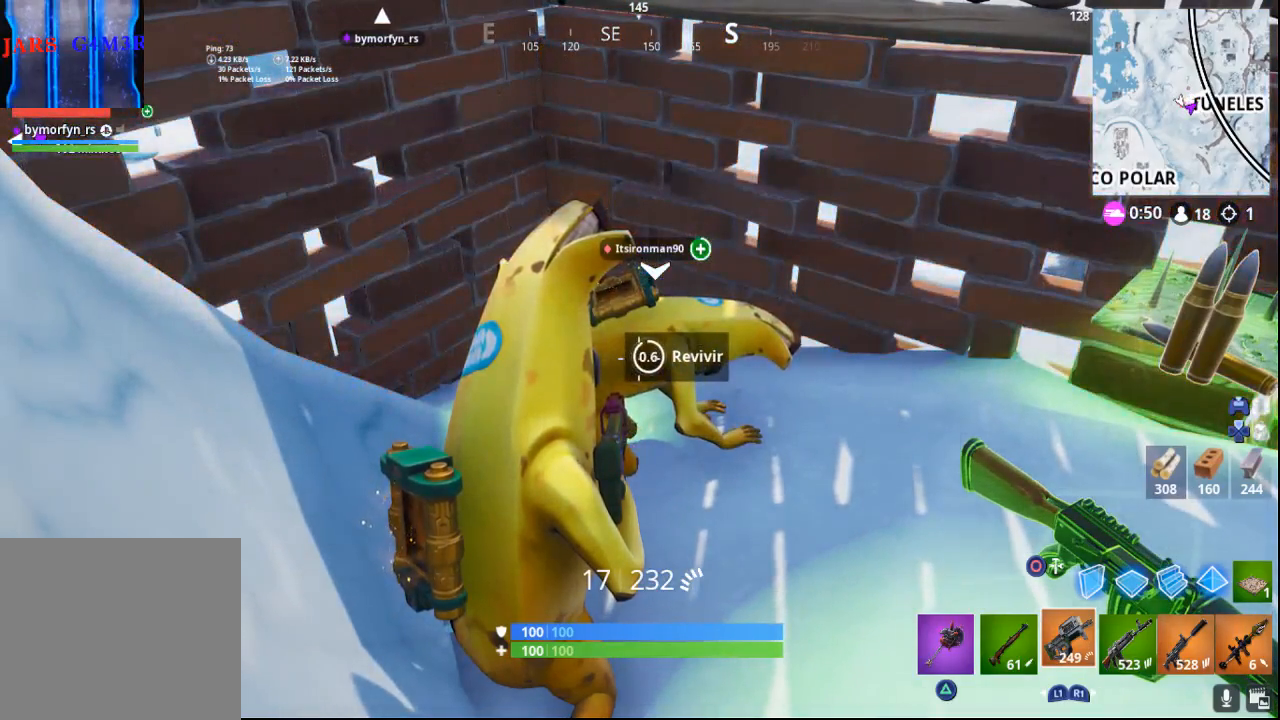
{"buttons": ["SQUARE"], "left_stick": "center", "right_stick": "center", "events": []}
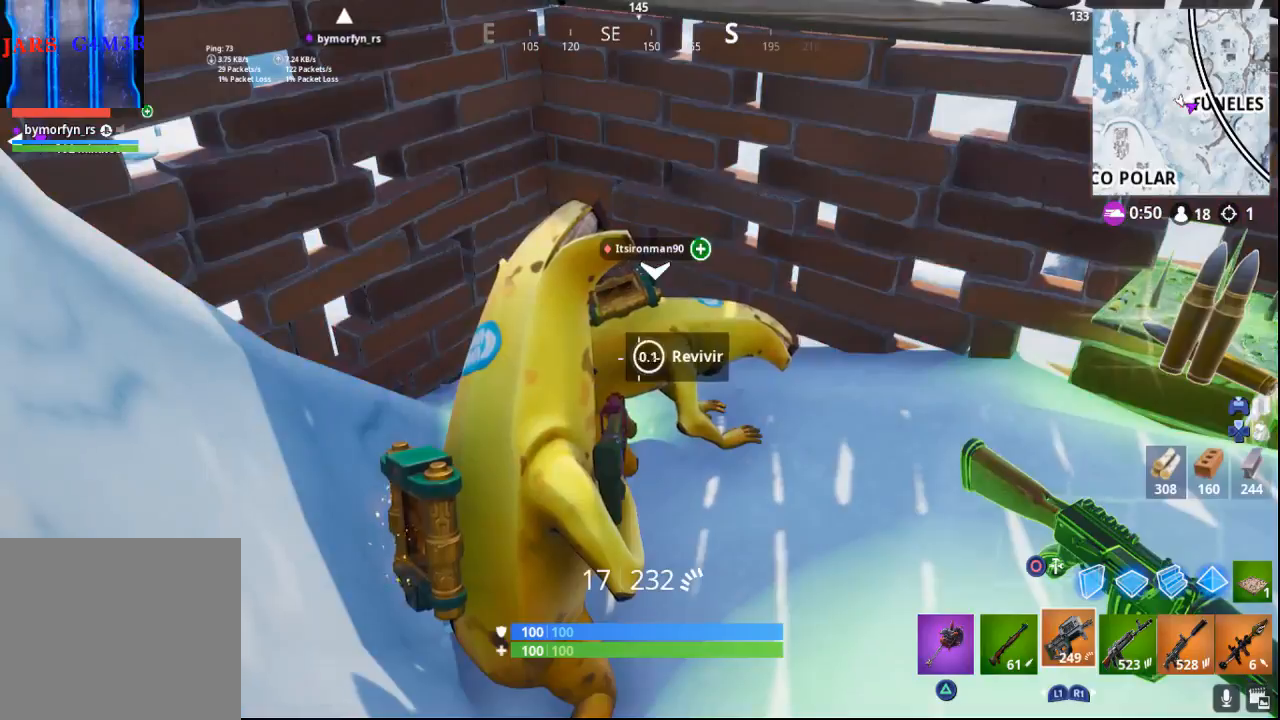
{"buttons": [], "left_stick": "right", "right_stick": "center", "events": [[500, "SQUARE", "up"], [500, "left_stick", "right"]]}
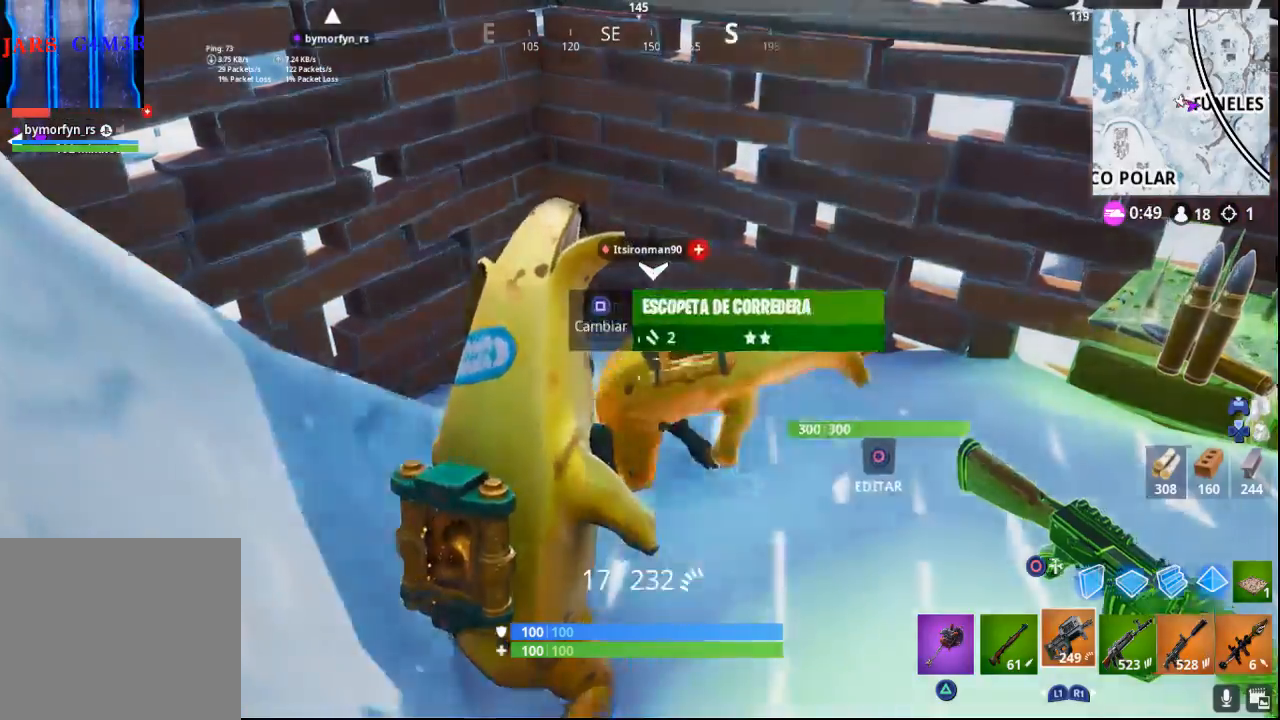
{"buttons": [], "left_stick": "up-right", "right_stick": "up-right", "events": [[183, "right_stick", "right"], [233, "right_stick", "up-right"], [450, "left_stick", "up-right"]]}
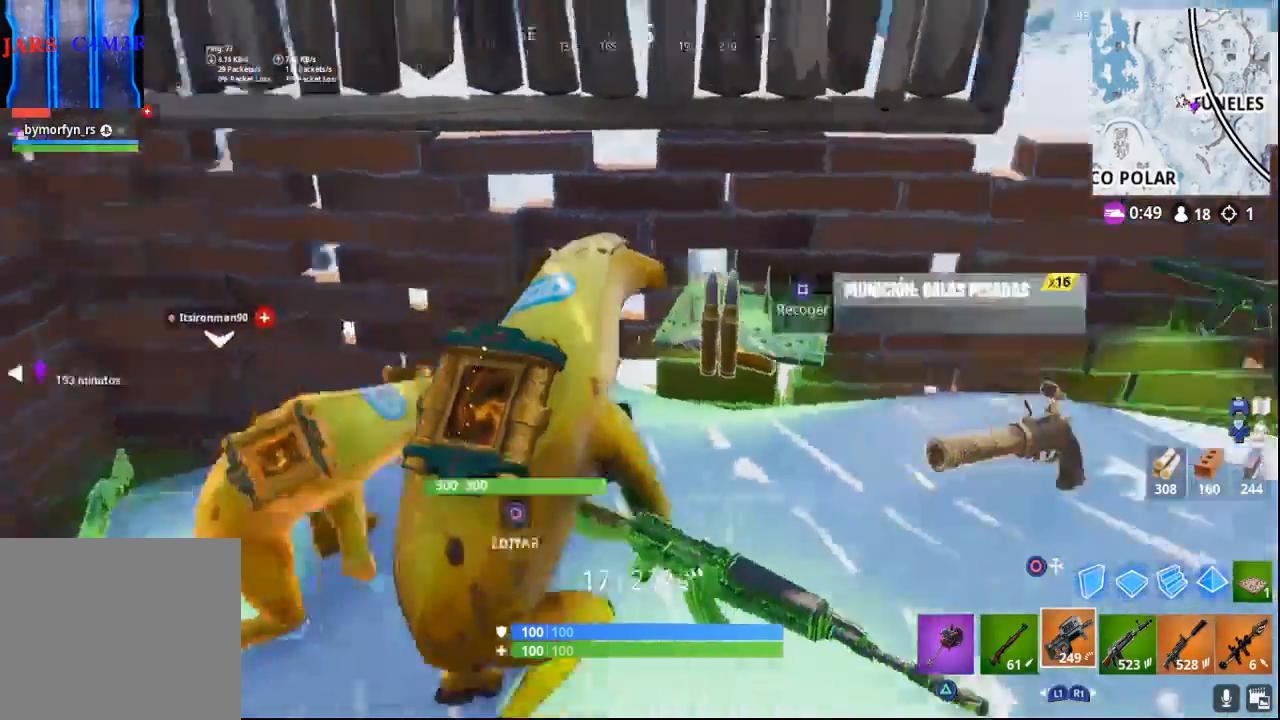
{"buttons": [], "left_stick": "up-right", "right_stick": "right", "events": [[300, "right_stick", "right"]]}
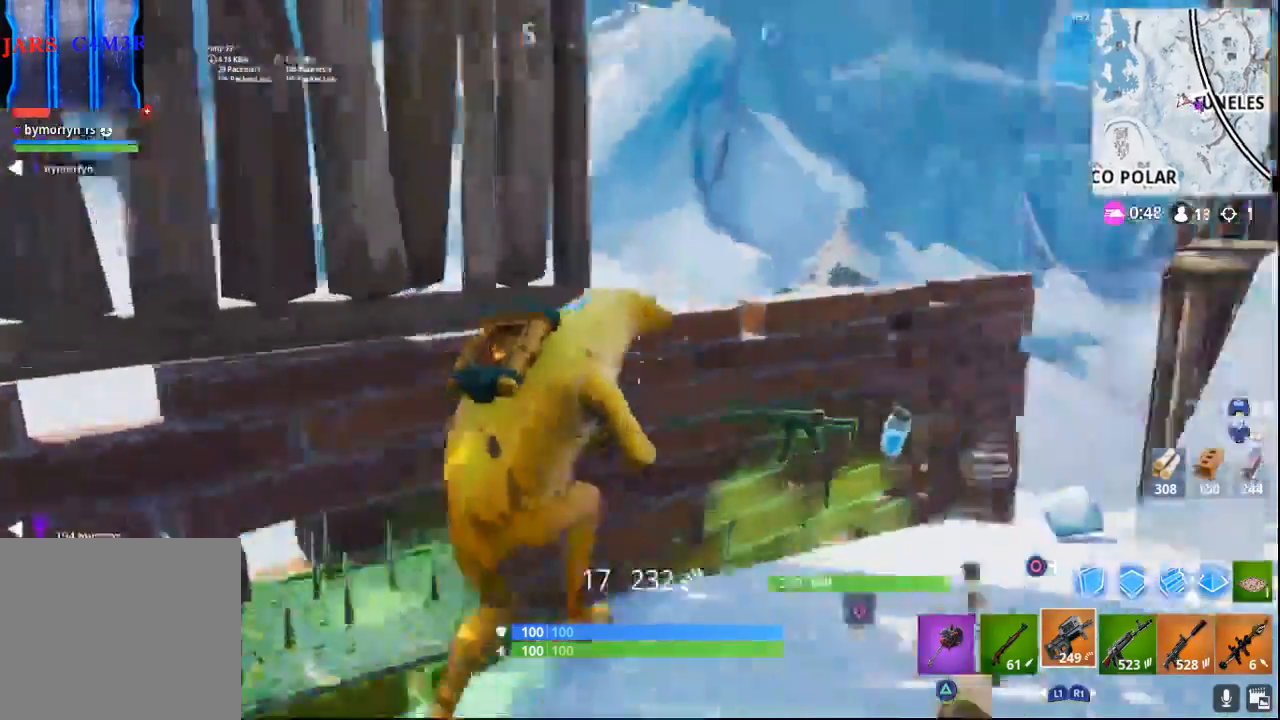
{"buttons": [], "left_stick": "up", "right_stick": "right", "events": [[183, "right_stick", "down-right"], [283, "left_stick", "up"], [333, "R3", "down"], [417, "right_stick", "right"], [433, "R3", "up"]]}
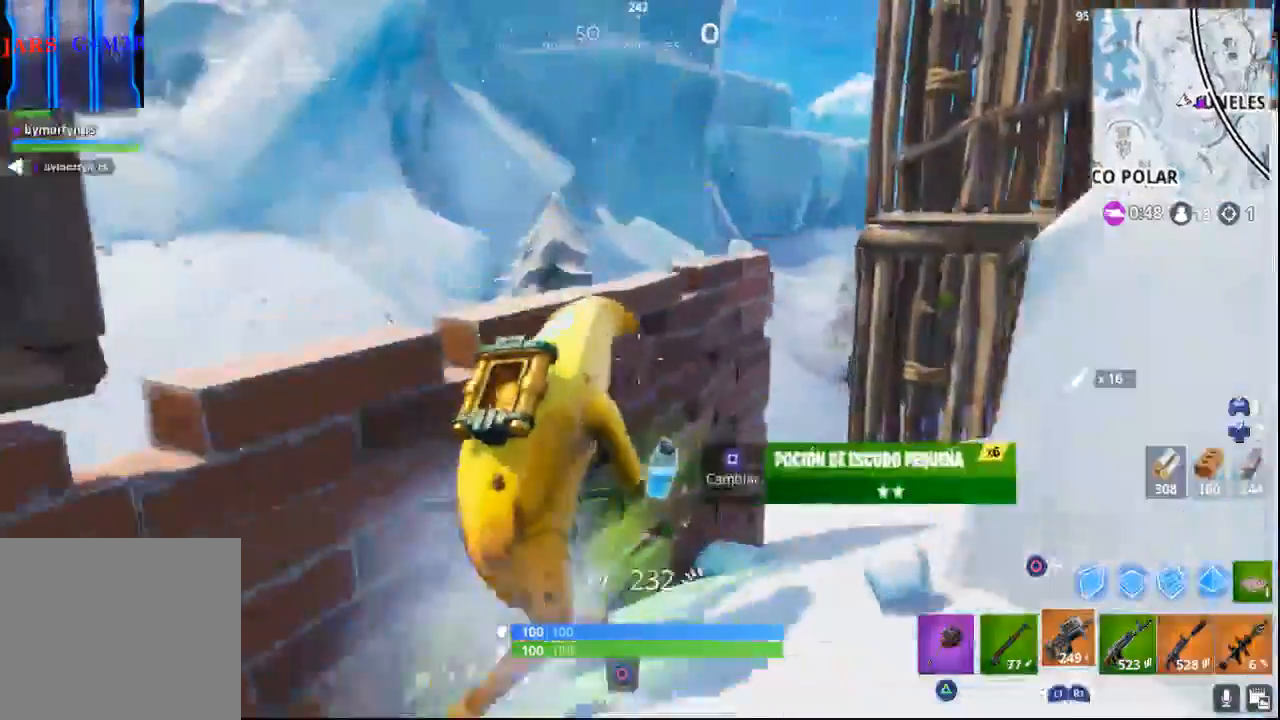
{"buttons": [], "left_stick": "up", "right_stick": "right", "events": [[233, "right_stick", "center"], [450, "right_stick", "right"]]}
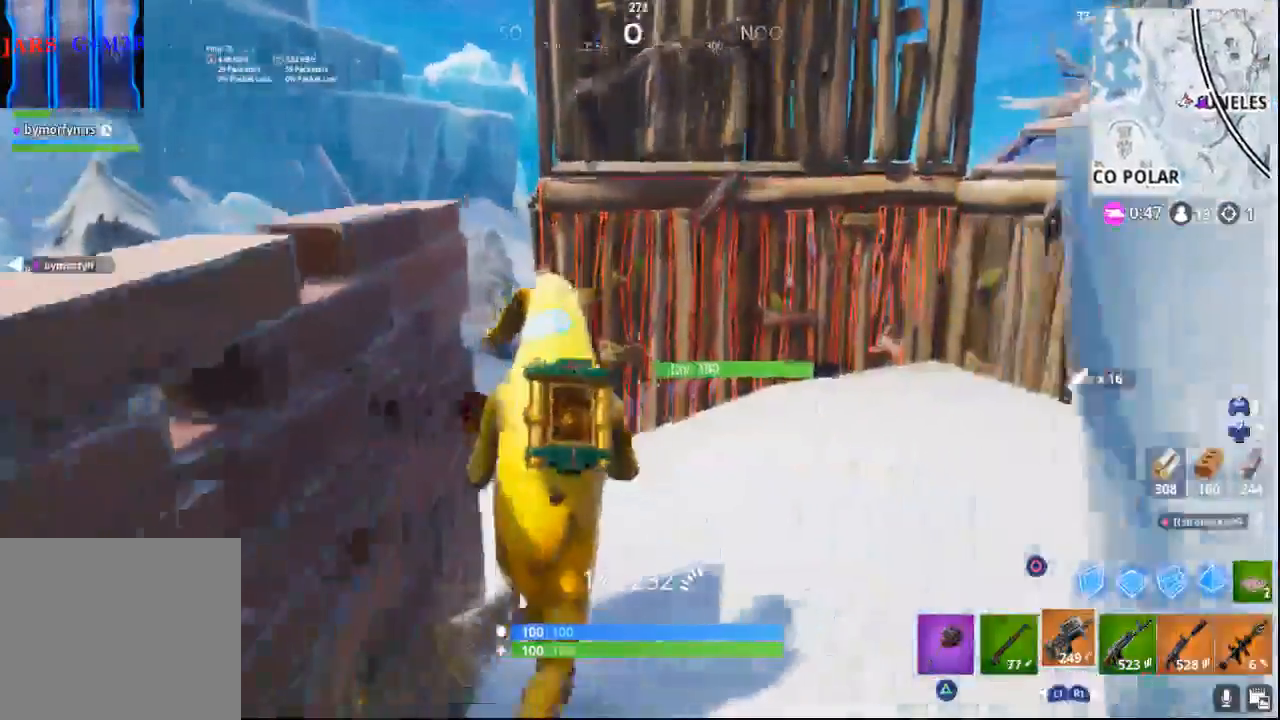
{"buttons": [], "left_stick": "up", "right_stick": "right", "events": []}
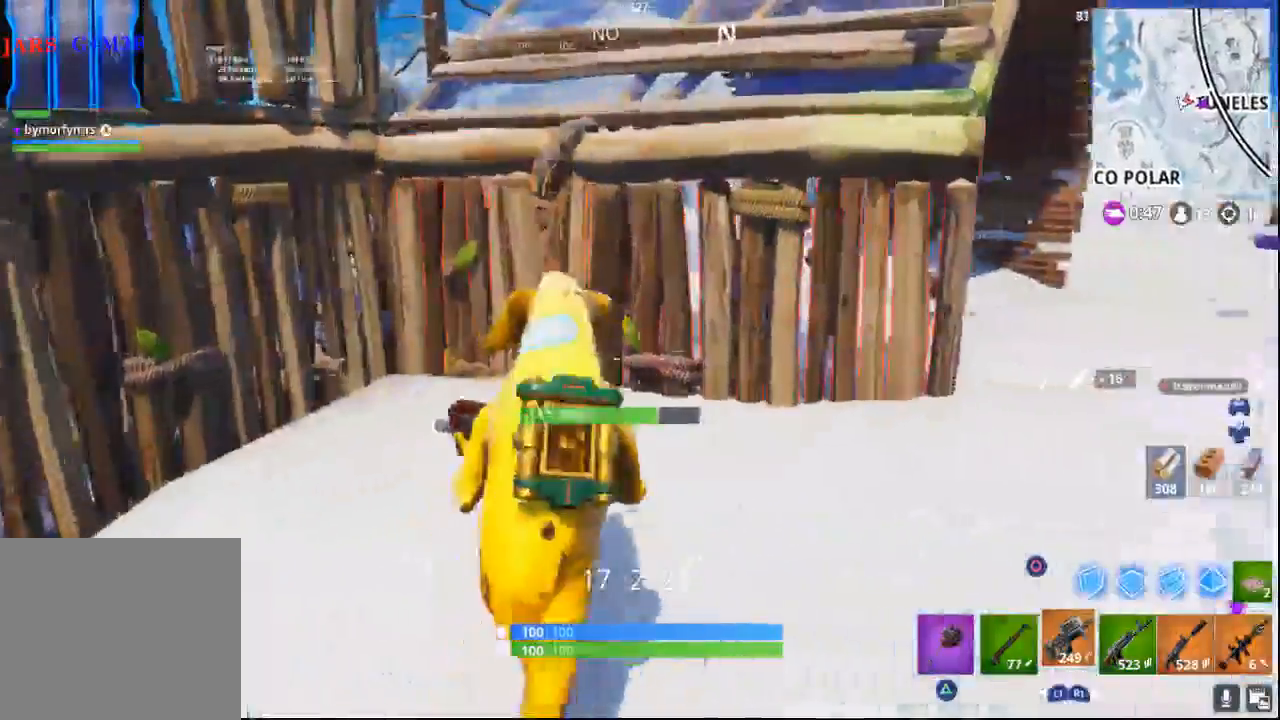
{"buttons": ["CROSS"], "left_stick": "up", "right_stick": "center", "events": [[100, "right_stick", "center"], [150, "CROSS", "down"]]}
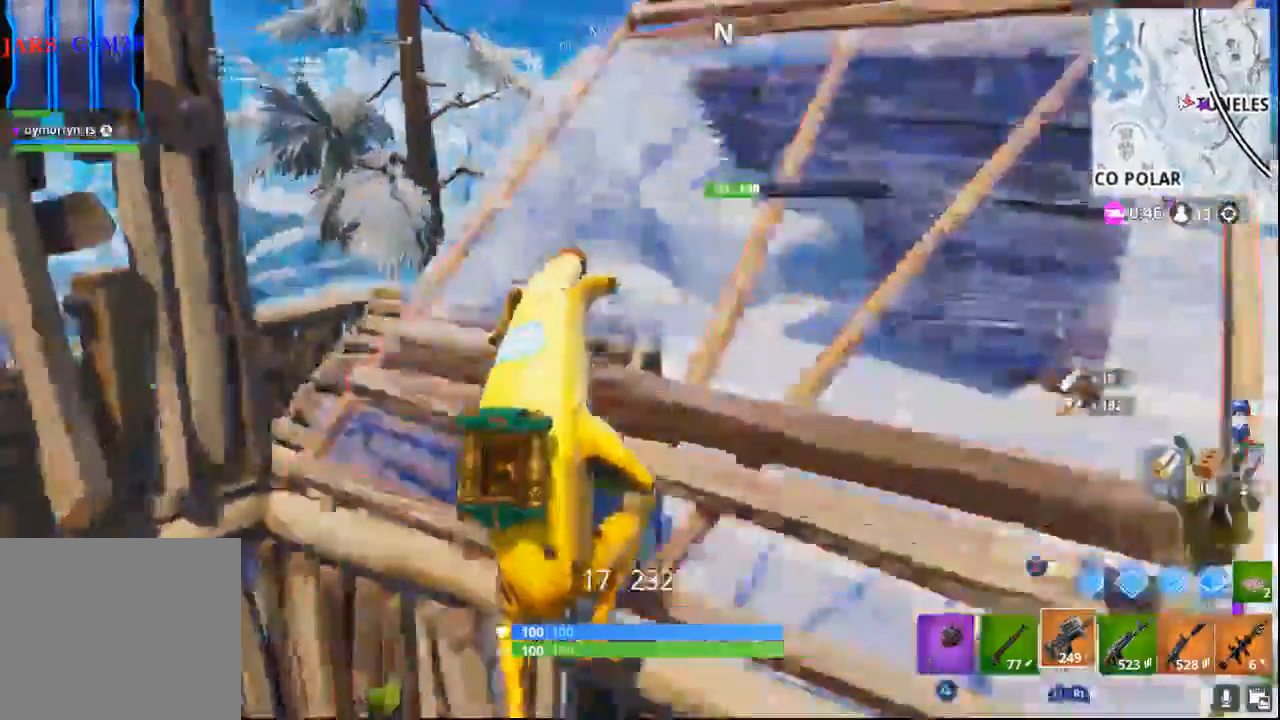
{"buttons": ["CROSS"], "left_stick": "up", "right_stick": "down", "events": [[83, "right_stick", "down-left"], [417, "right_stick", "down"]]}
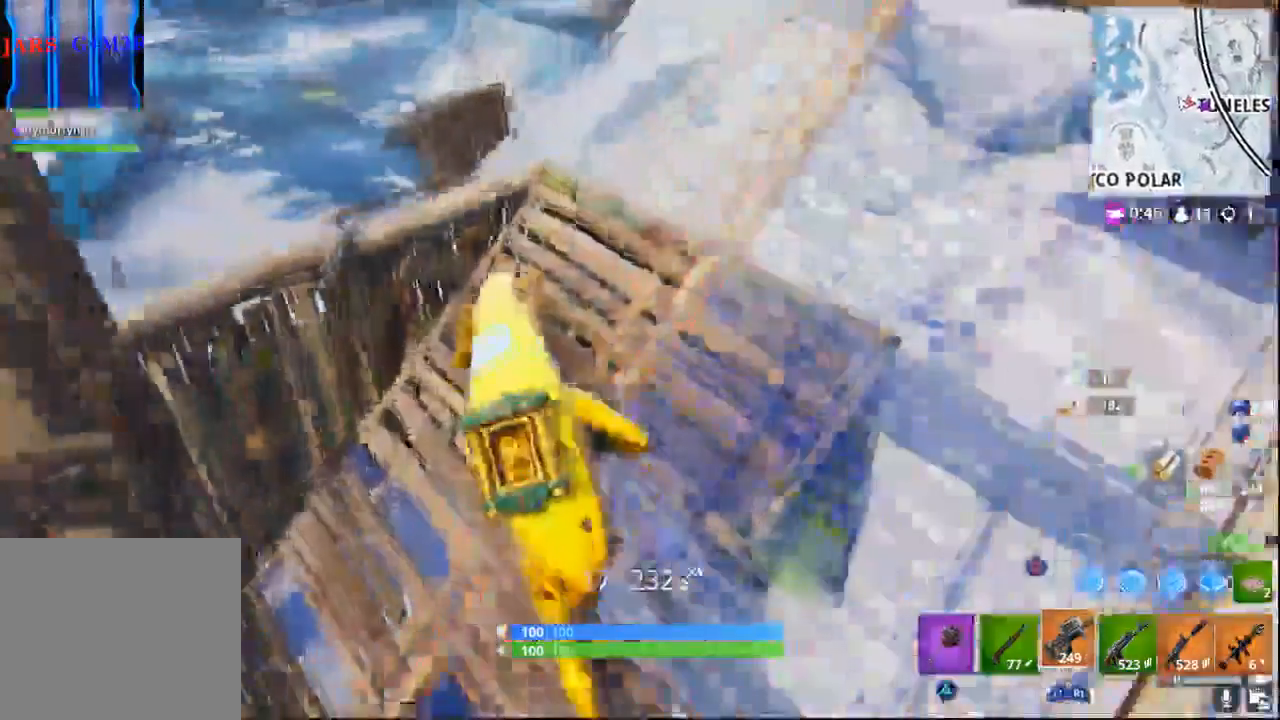
{"buttons": ["CROSS"], "left_stick": "up", "right_stick": "right", "events": [[33, "right_stick", "down-right"], [150, "right_stick", "right"], [167, "CROSS", "up"], [250, "CROSS", "down"], [350, "CROSS", "up"], [400, "CROSS", "down"]]}